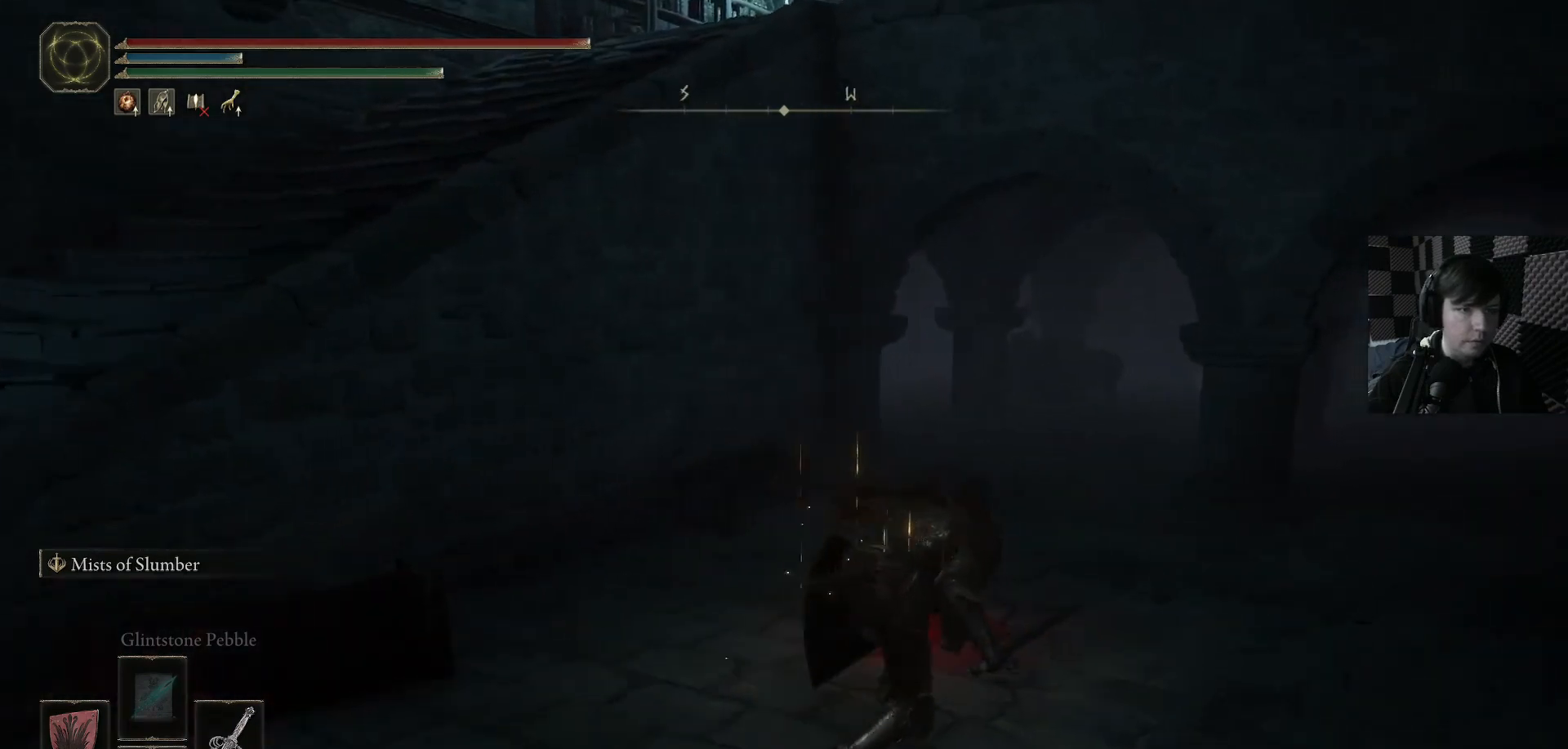
Gameplay with a controller (Xbox layout); each line is a JSON object with the inputs held at the frame after it. "events" lists button and stick changes between this image and that frame as [ms after this image, input, new state], when the widget could be followed in between.
{"buttons": [], "left_stick": "up-right", "right_stick": "center", "events": [[267, "right_stick", "center"]]}
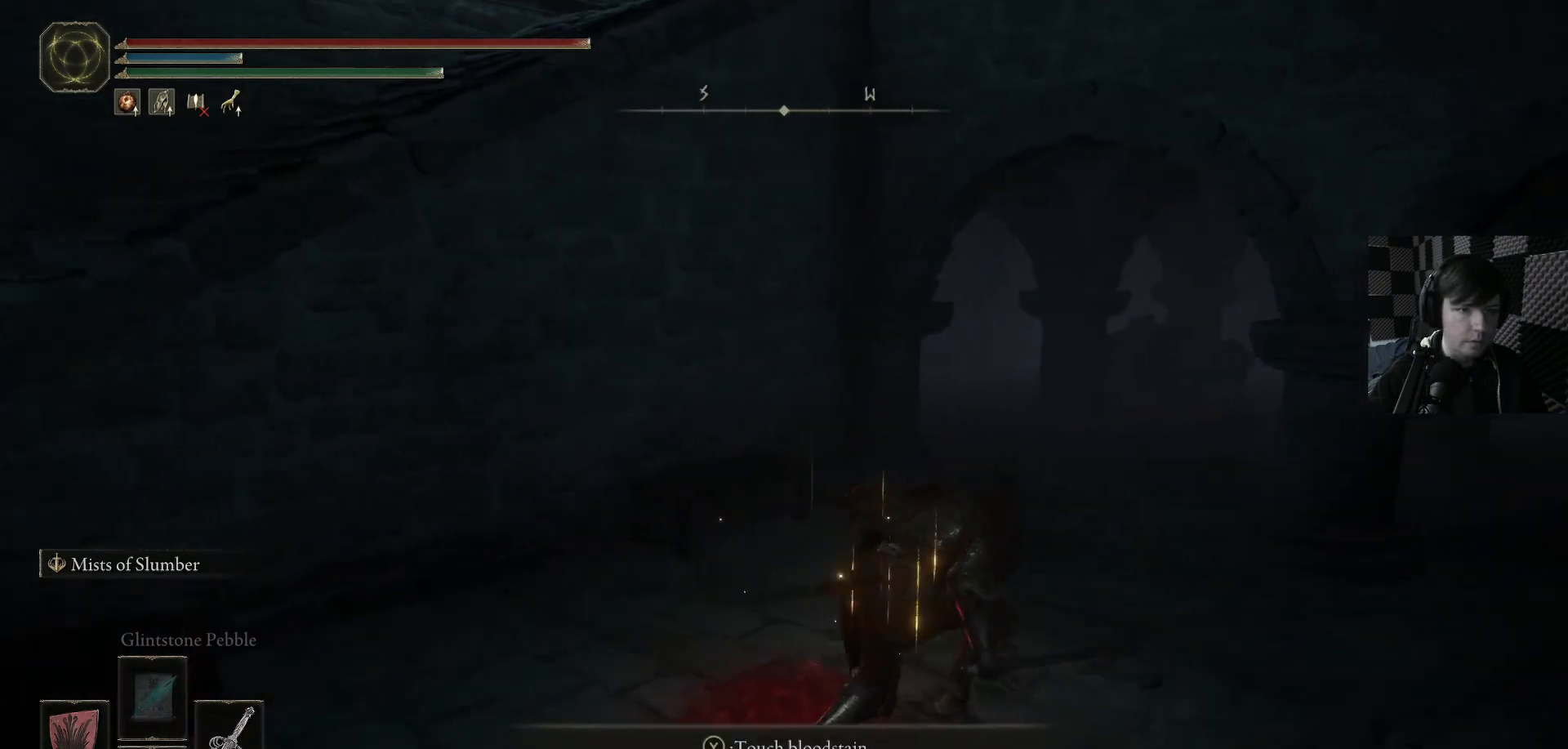
{"buttons": [], "left_stick": "up", "right_stick": "down-right", "events": [[400, "left_stick", "up"], [433, "right_stick", "down-right"]]}
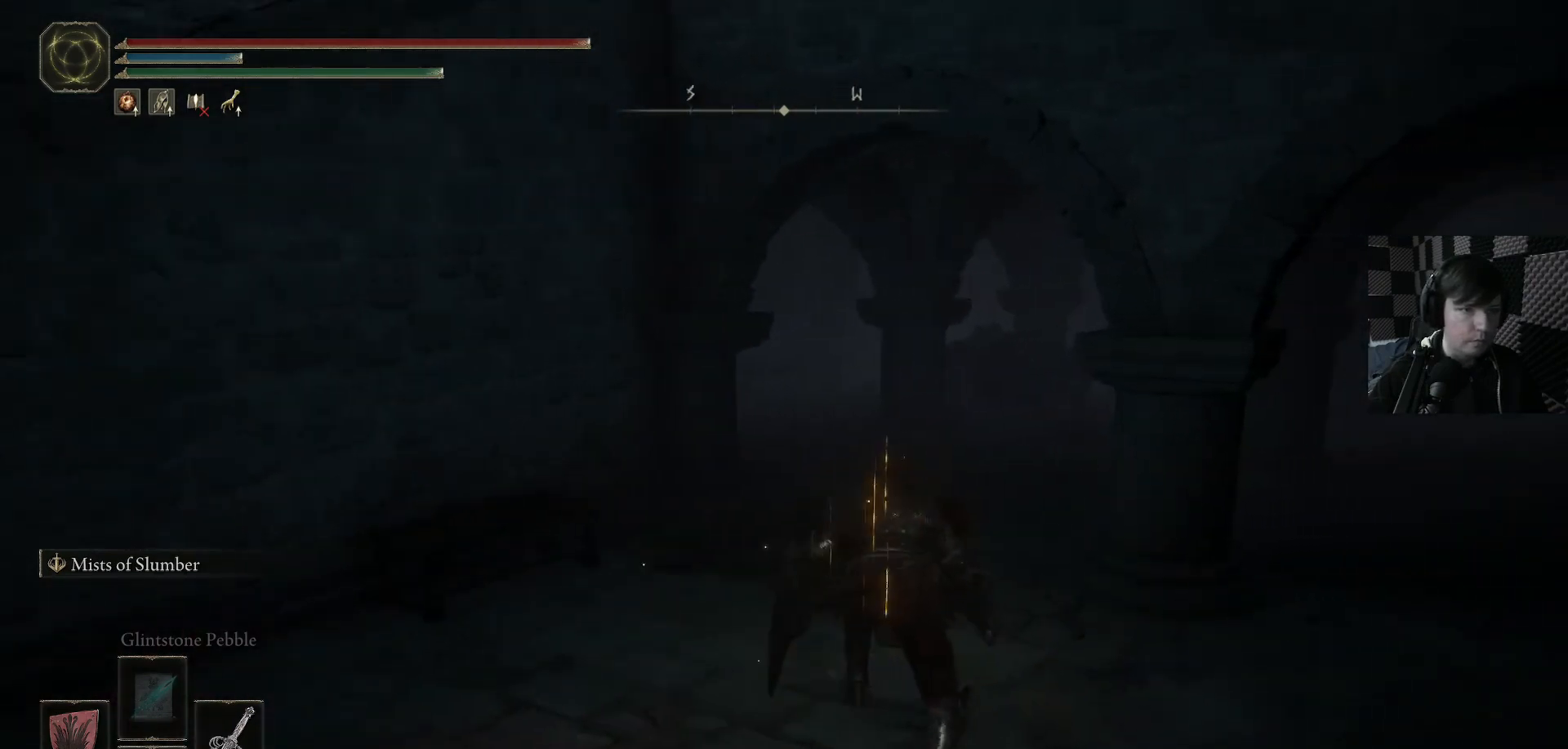
{"buttons": [], "left_stick": "up", "right_stick": "center", "events": [[33, "R3", "down"], [200, "R3", "up"], [400, "right_stick", "center"]]}
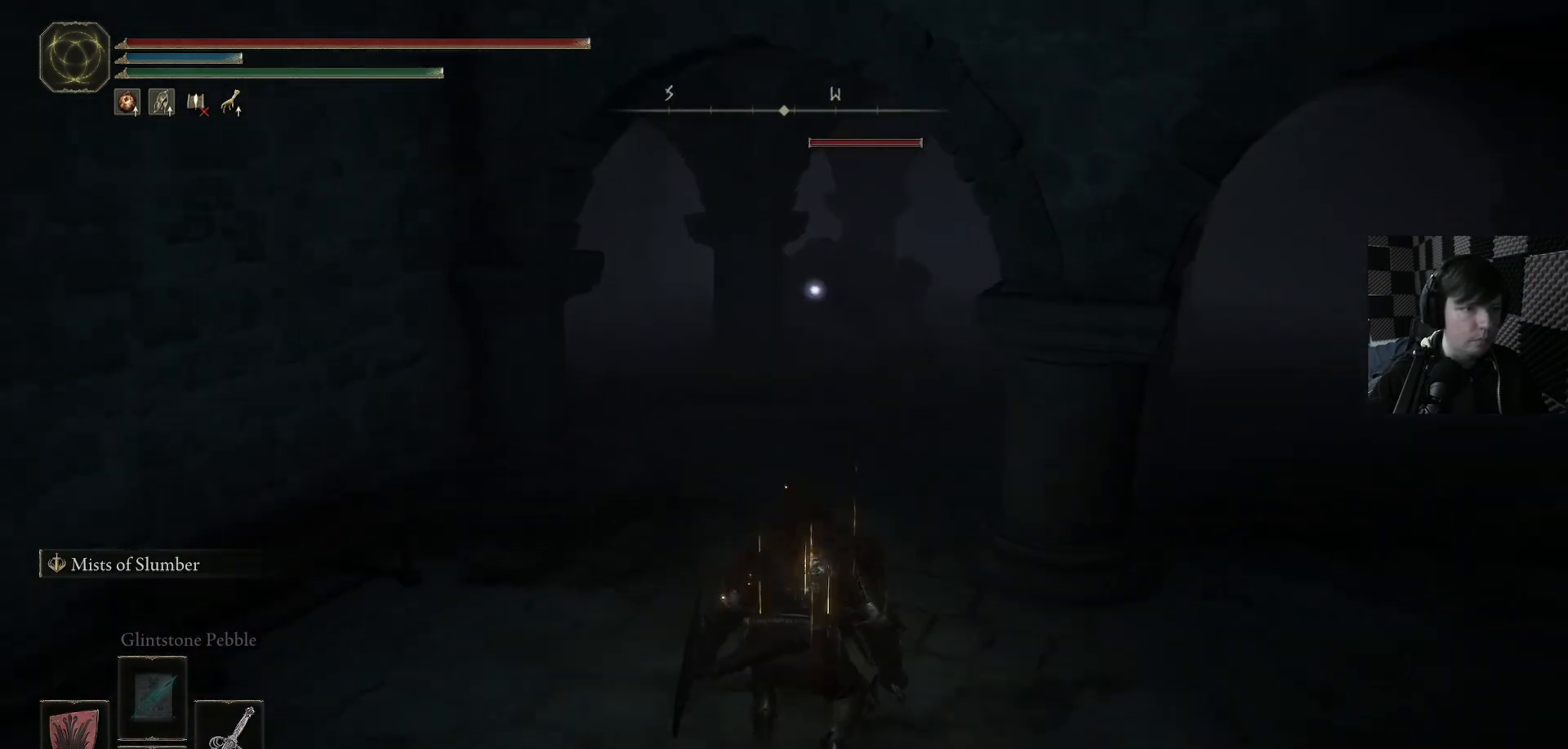
{"buttons": [], "left_stick": "up", "right_stick": "center", "events": []}
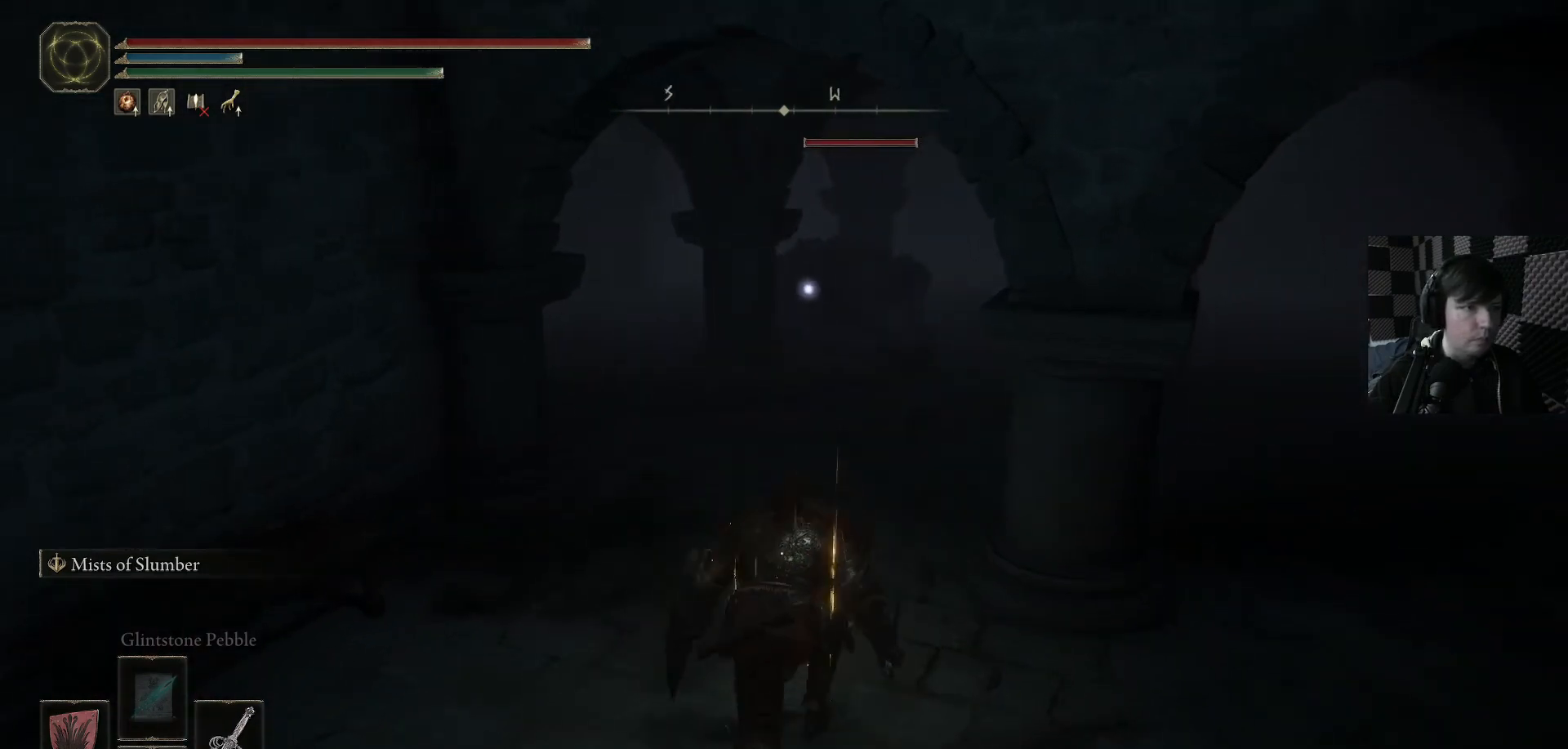
{"buttons": [], "left_stick": "up", "right_stick": "center", "events": []}
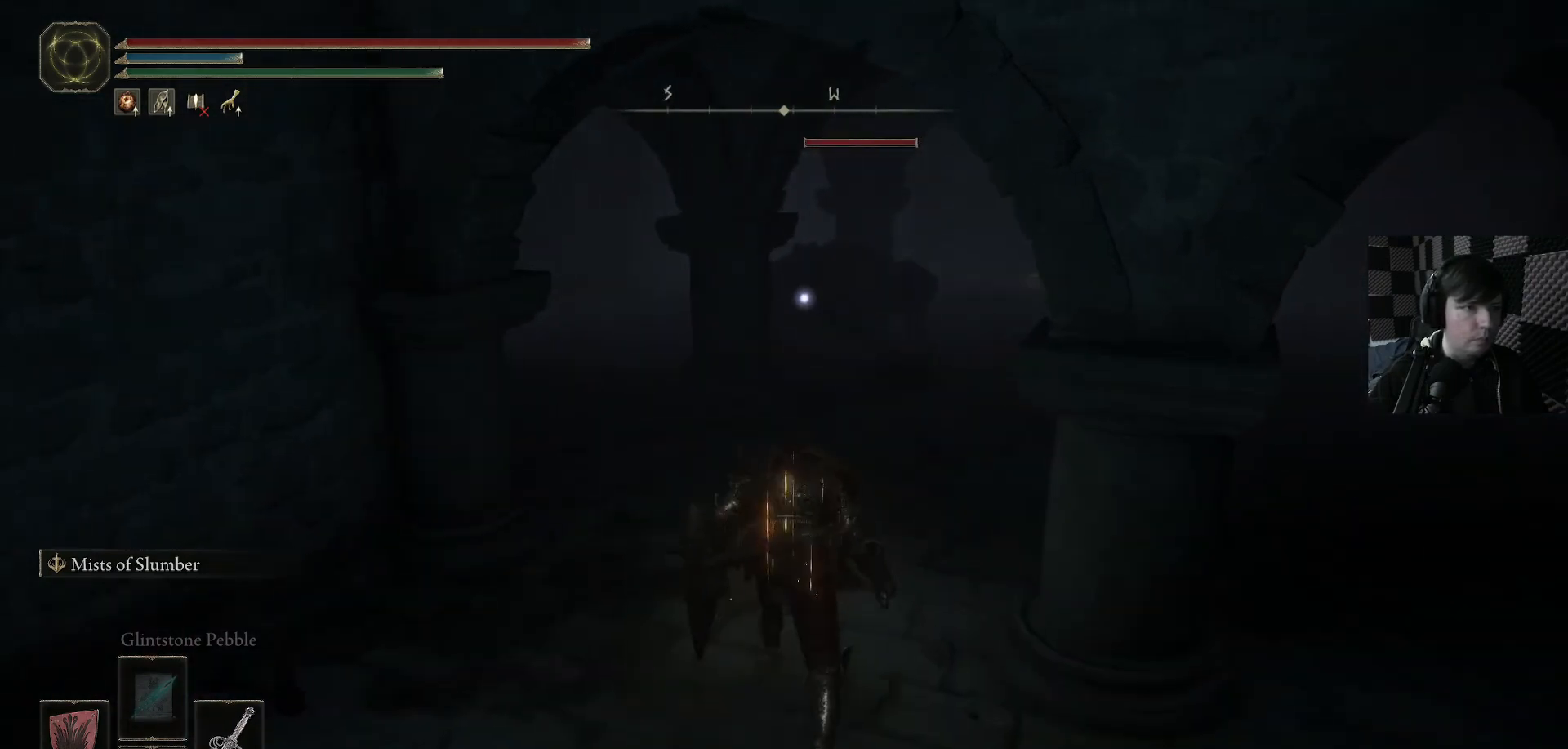
{"buttons": [], "left_stick": "up-left", "right_stick": "center", "events": [[267, "left_stick", "up-left"]]}
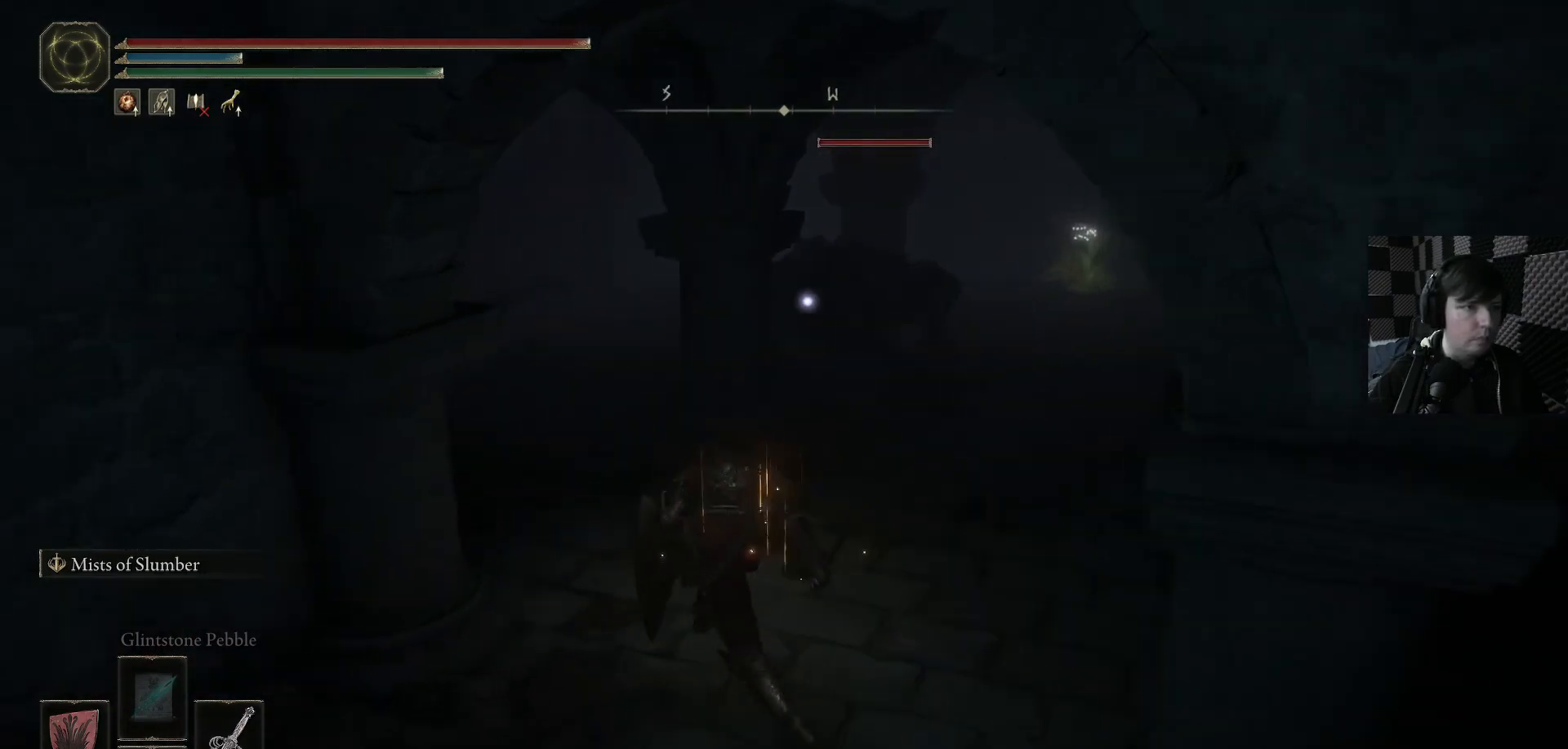
{"buttons": [], "left_stick": "center", "right_stick": "center", "events": [[100, "left_stick", "up"], [500, "left_stick", "center"]]}
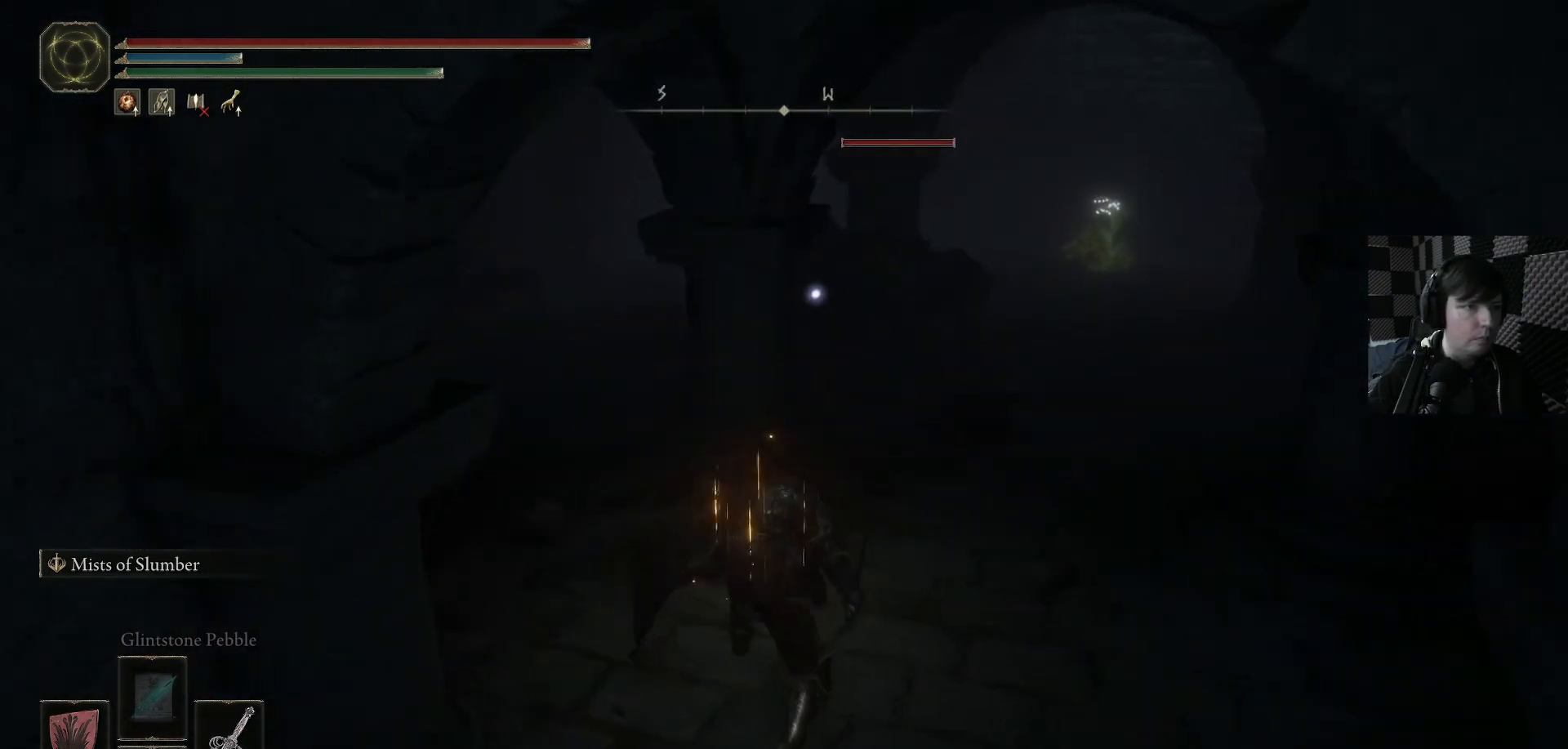
{"buttons": [], "left_stick": "center", "right_stick": "center", "events": []}
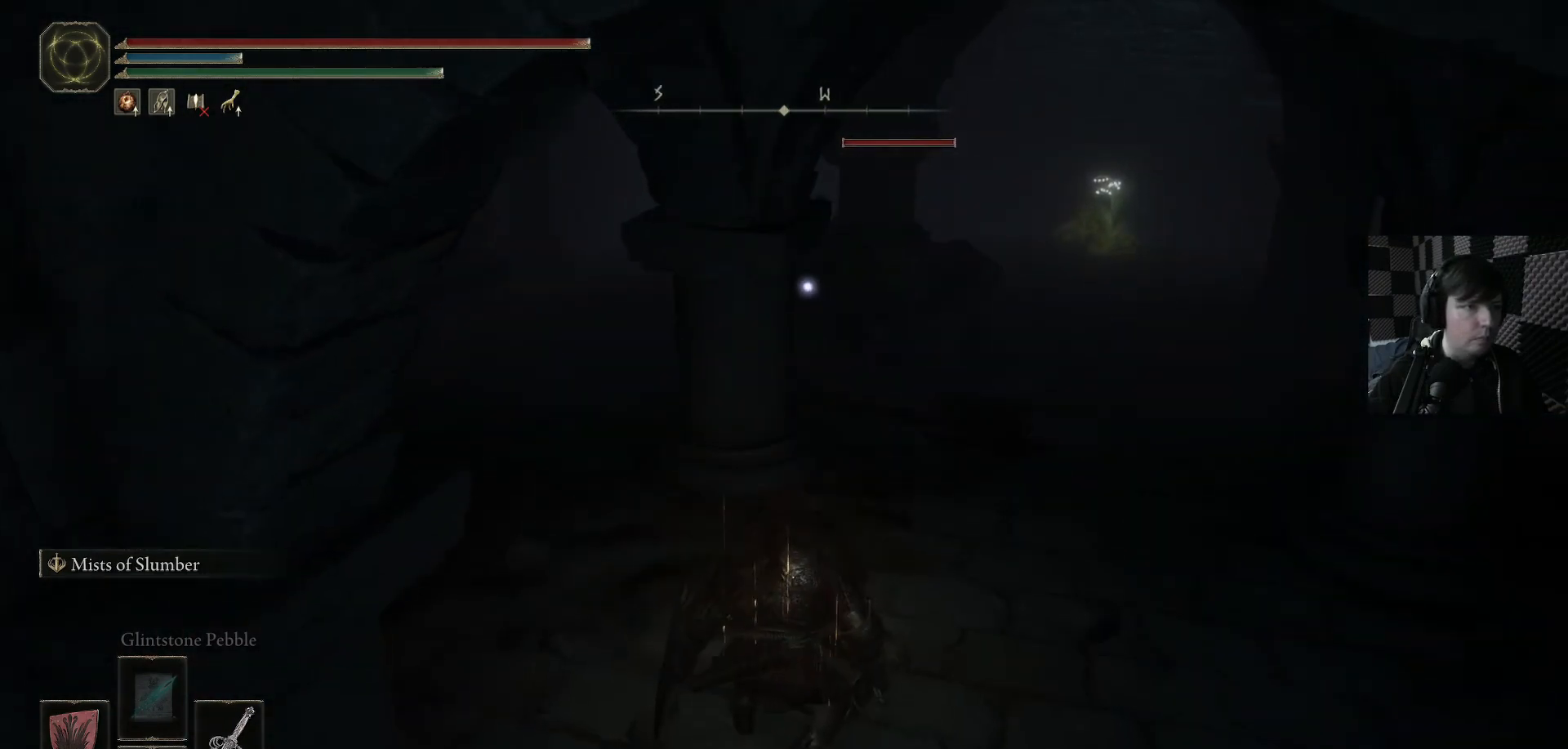
{"buttons": [], "left_stick": "up-right", "right_stick": "center", "events": [[467, "left_stick", "up-right"]]}
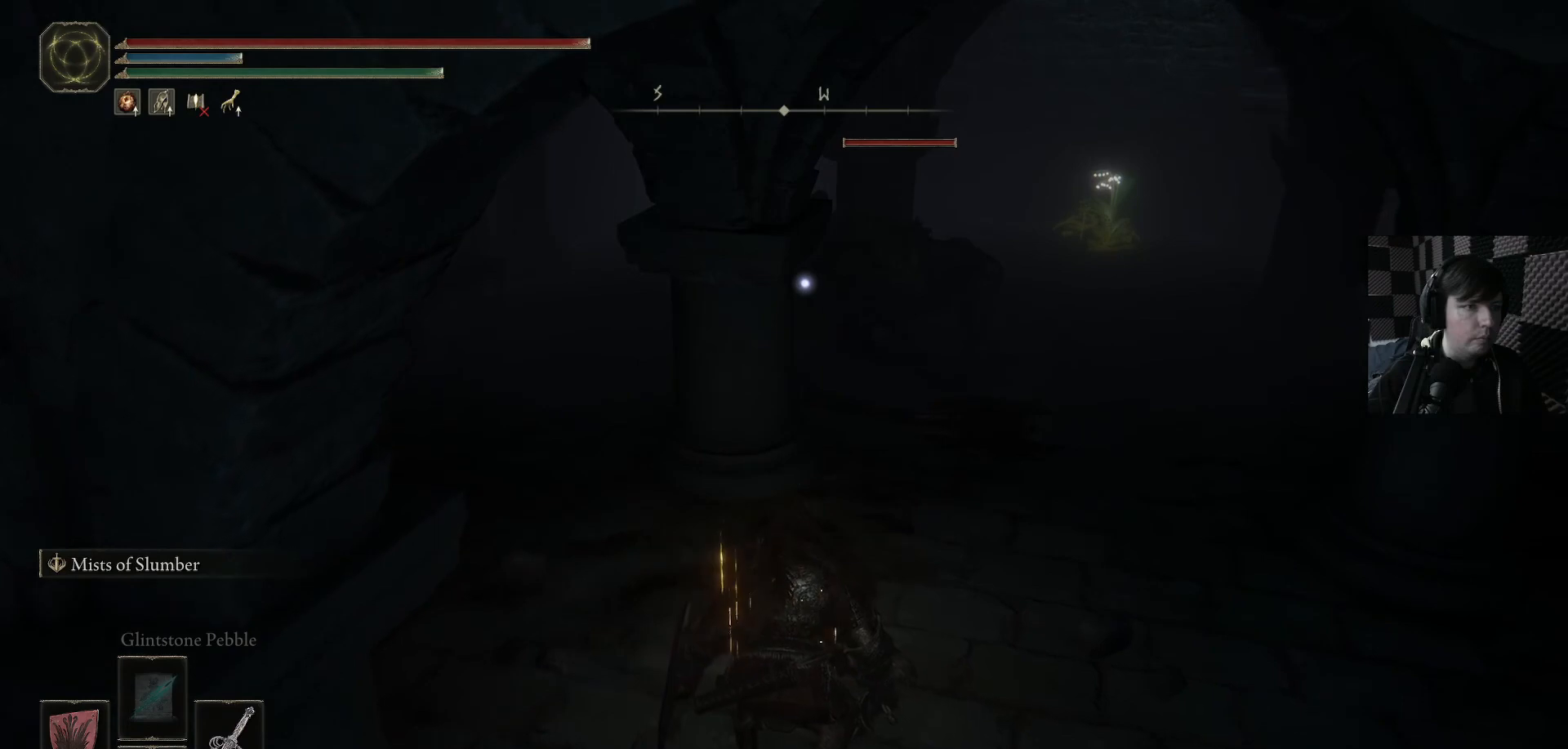
{"buttons": [], "left_stick": "up-left", "right_stick": "center", "events": [[200, "left_stick", "up"], [400, "left_stick", "up-left"]]}
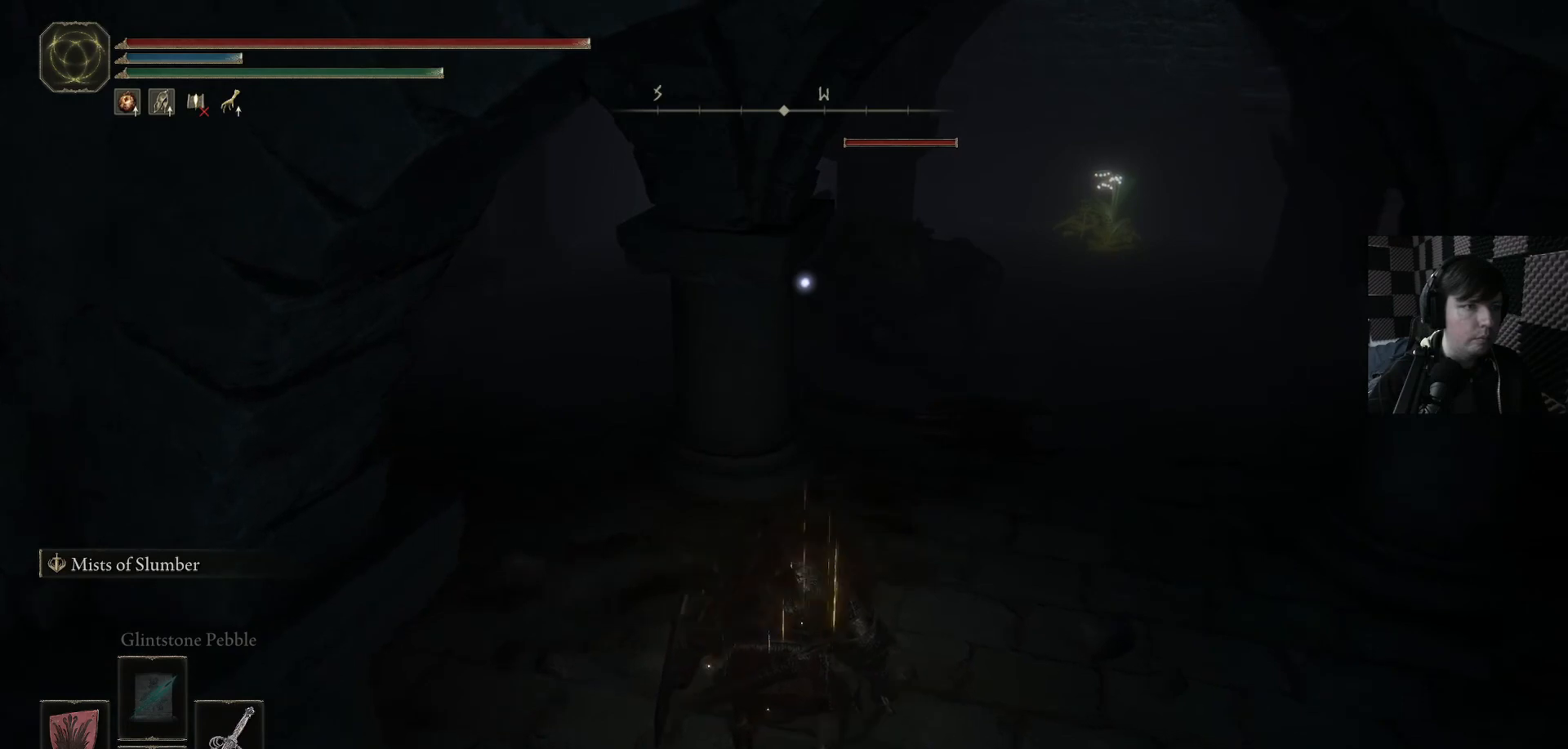
{"buttons": [], "left_stick": "up-left", "right_stick": "center", "events": []}
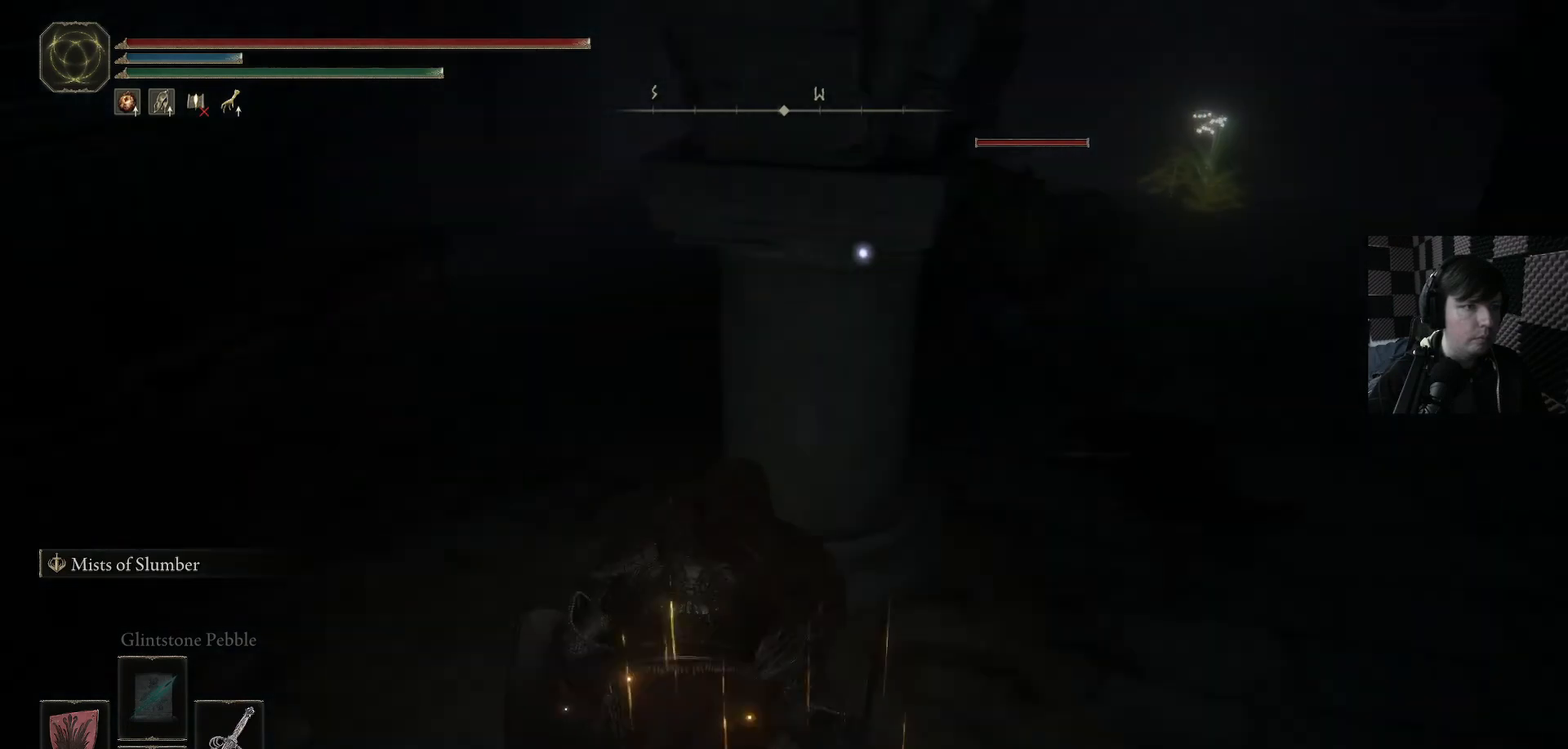
{"buttons": [], "left_stick": "up-left", "right_stick": "center", "events": []}
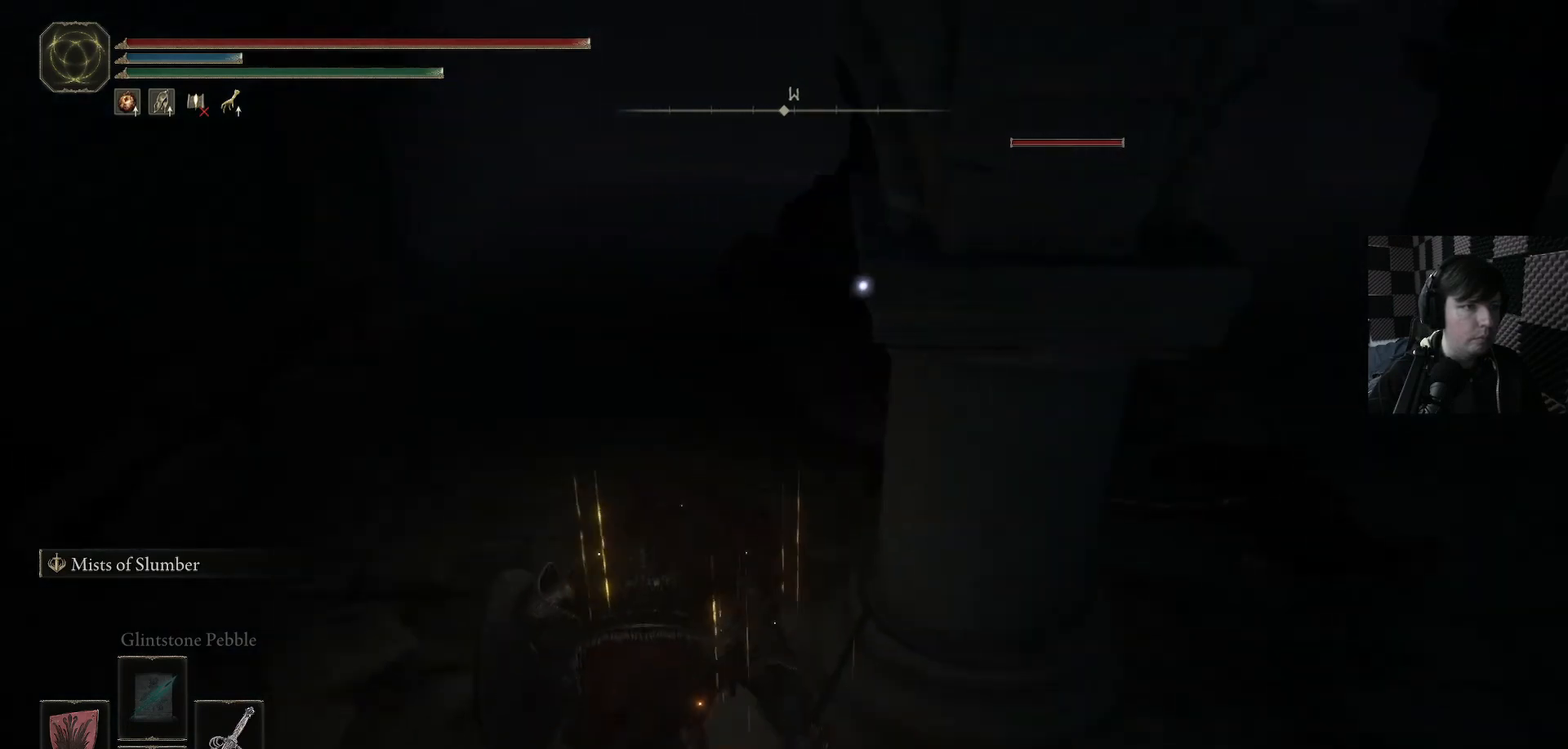
{"buttons": [], "left_stick": "up-left", "right_stick": "center", "events": []}
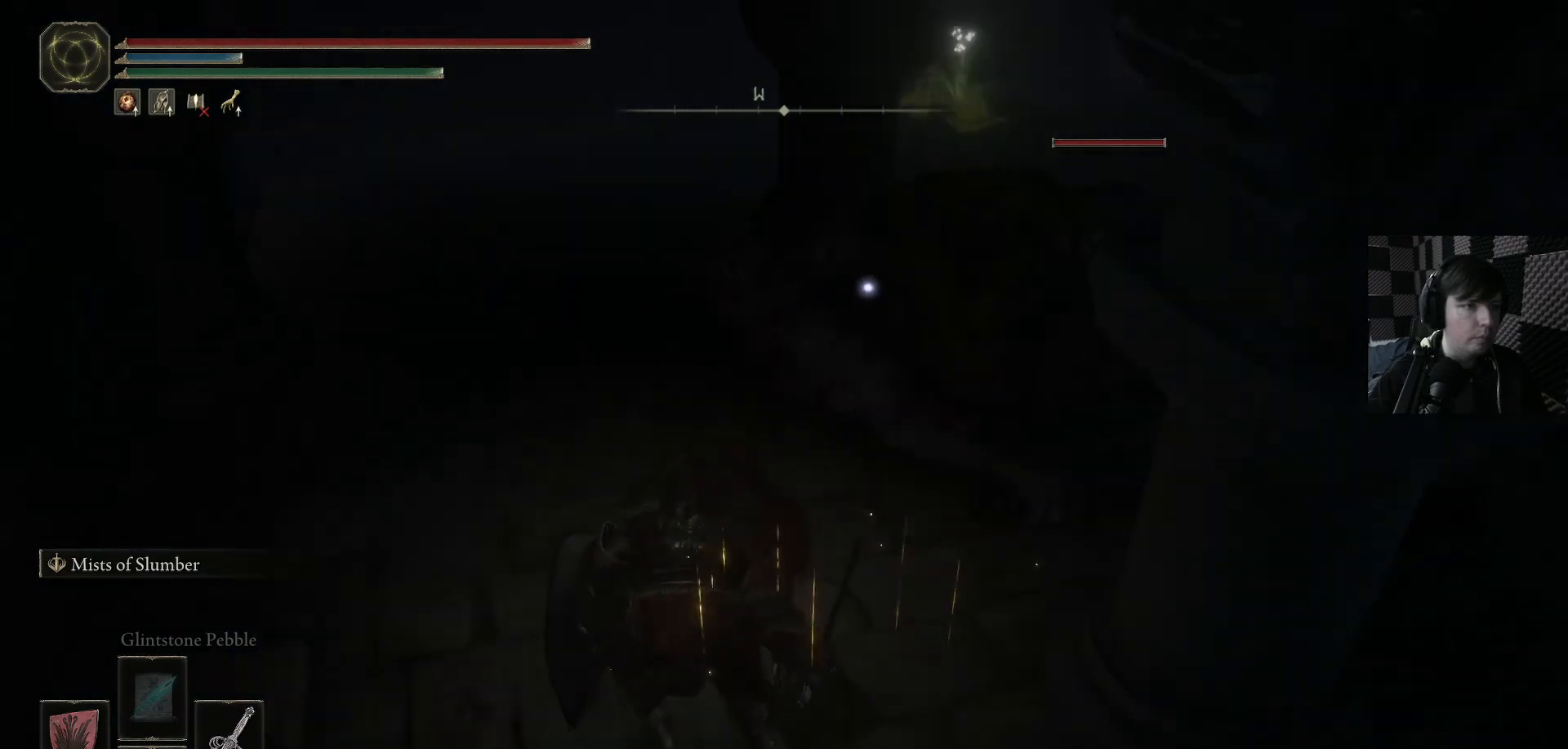
{"buttons": ["R2"], "left_stick": "center", "right_stick": "center", "events": [[100, "R2", "down"], [133, "left_stick", "center"]]}
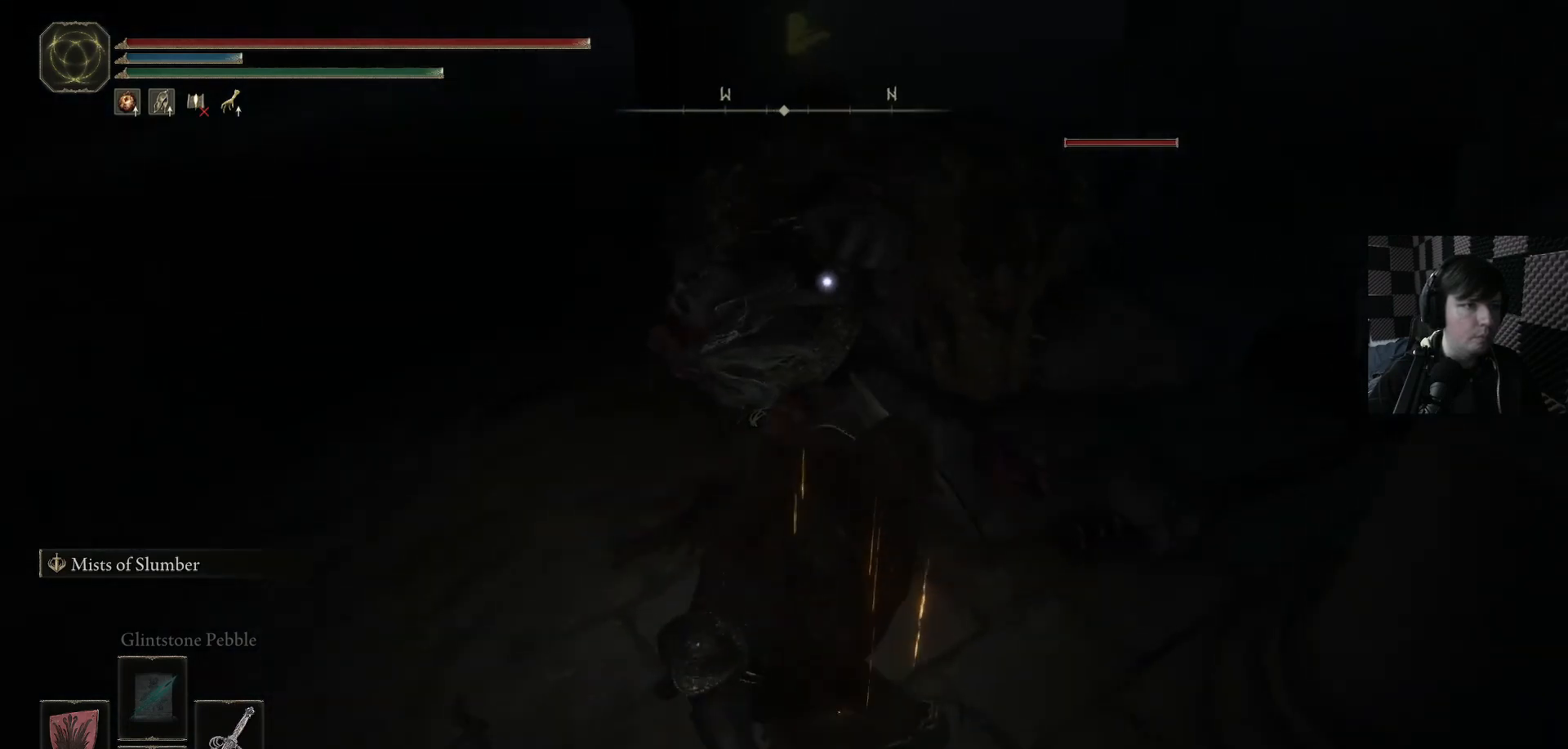
{"buttons": ["R2"], "left_stick": "center", "right_stick": "center", "events": []}
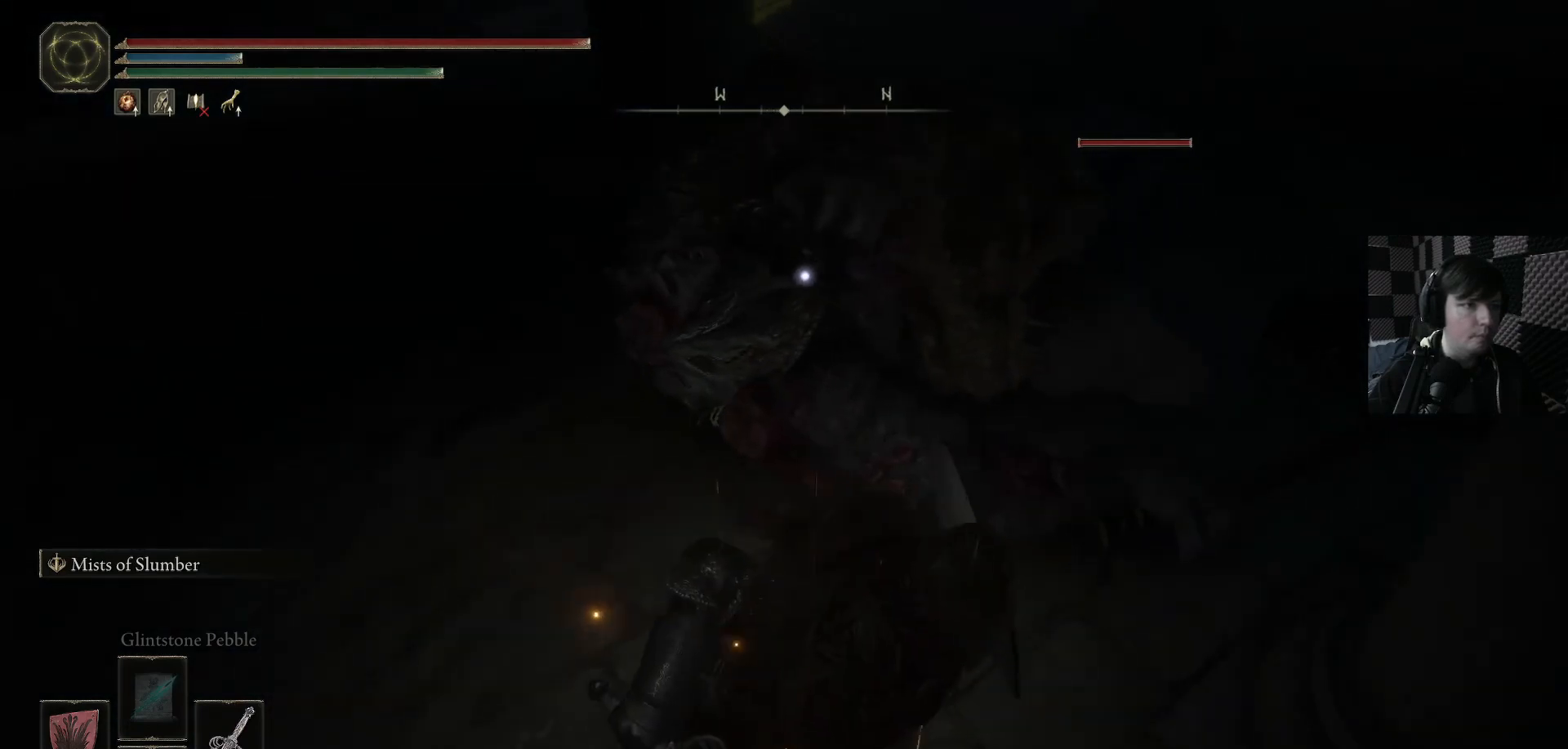
{"buttons": [], "left_stick": "center", "right_stick": "center", "events": [[433, "R2", "up"]]}
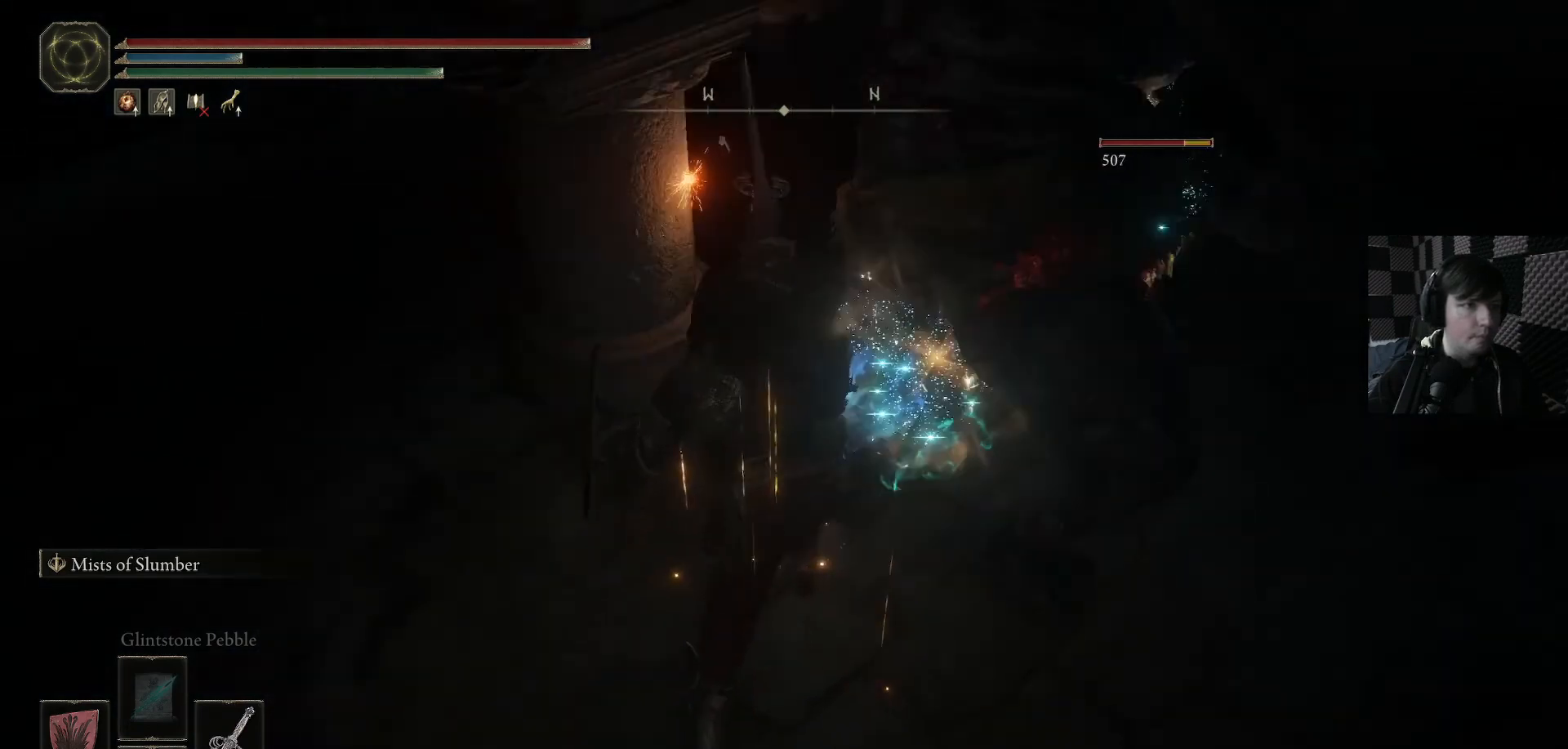
{"buttons": ["R1"], "left_stick": "up-right", "right_stick": "center", "events": [[267, "right_stick", "up-right"], [300, "R1", "down"], [367, "right_stick", "center"], [433, "R1", "up"], [433, "left_stick", "up-right"], [500, "R1", "down"]]}
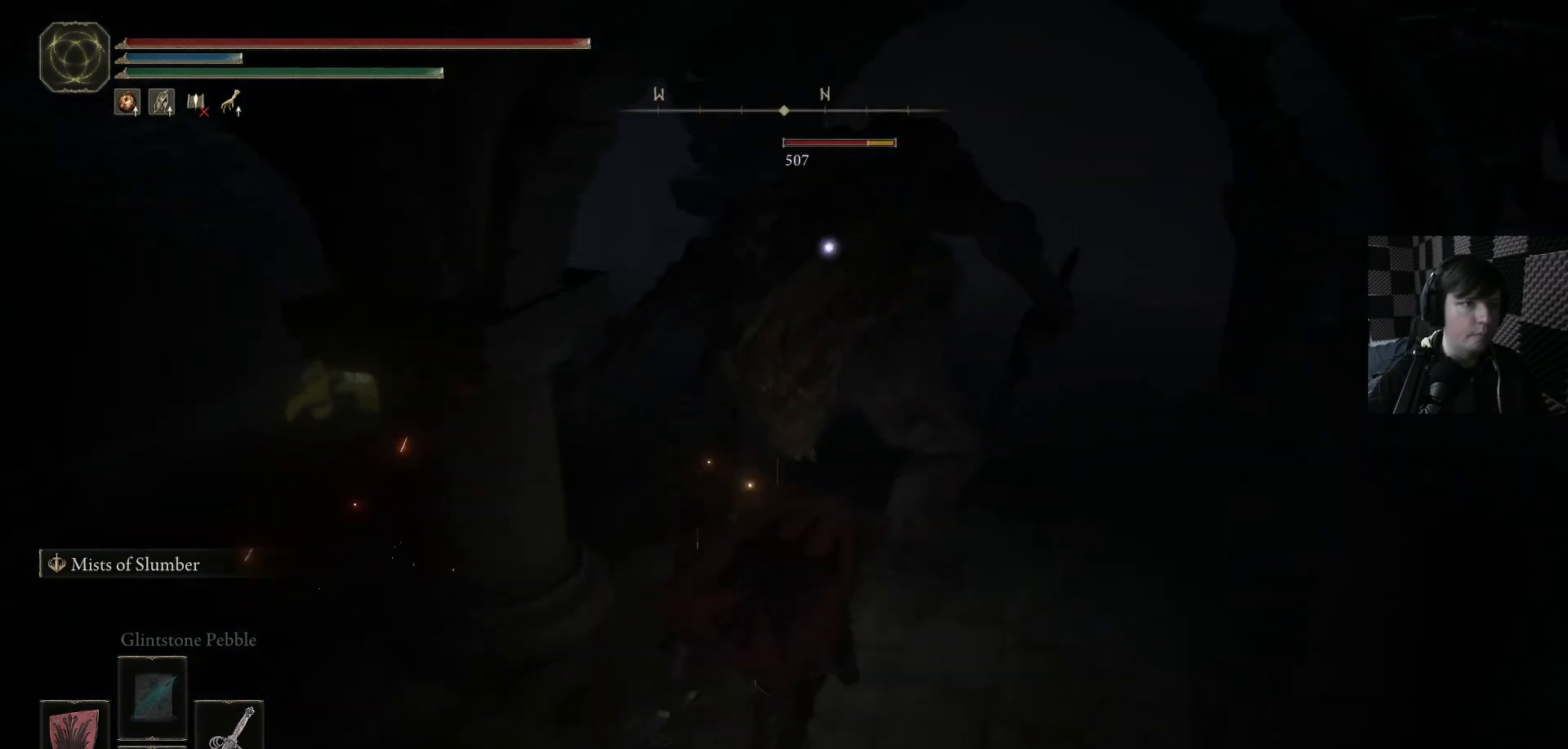
{"buttons": [], "left_stick": "up", "right_stick": "center", "events": [[67, "R1", "up"], [167, "R1", "down"], [267, "R1", "up"], [267, "right_stick", "down"], [333, "R1", "down"], [367, "right_stick", "center"], [467, "R1", "up"], [500, "left_stick", "up"]]}
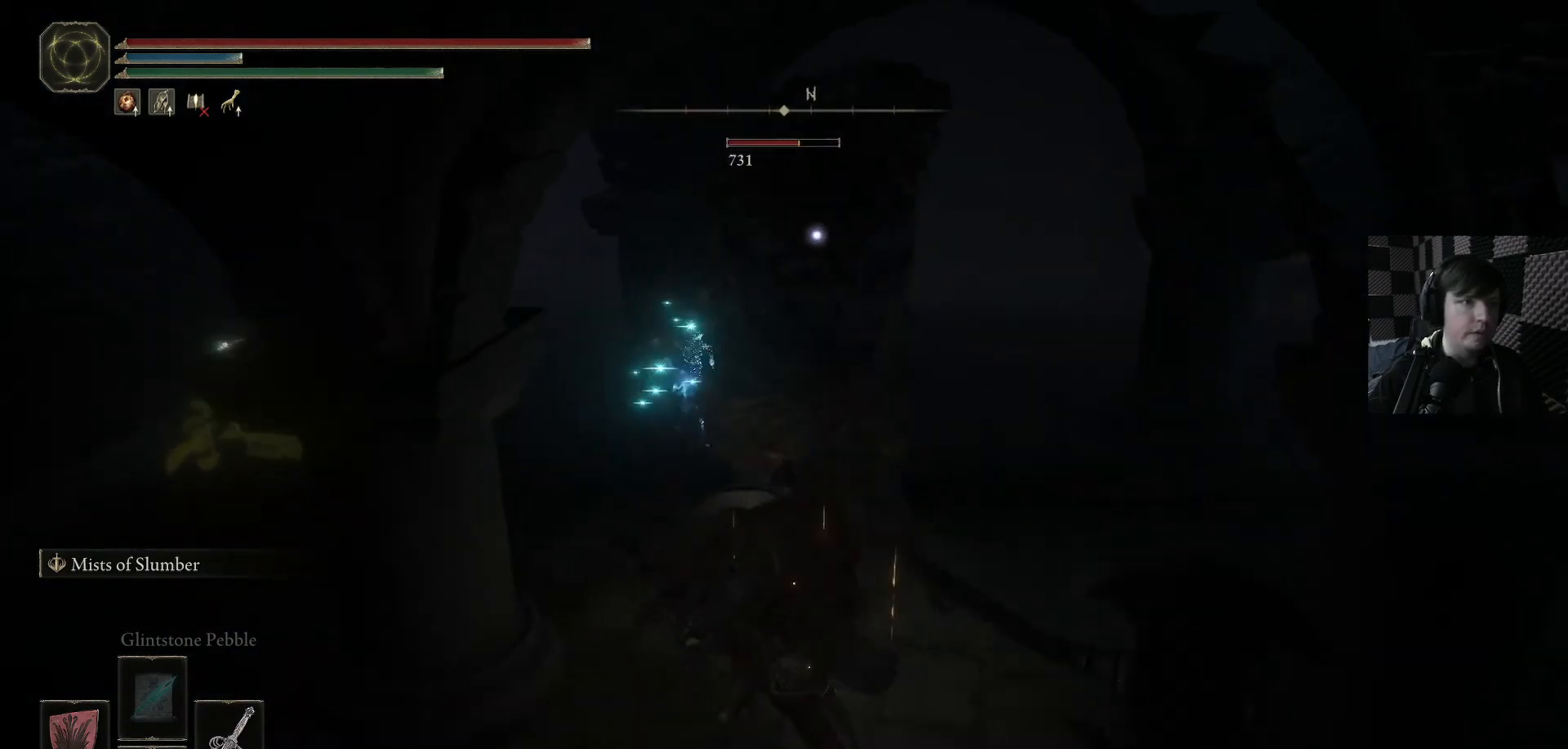
{"buttons": [], "left_stick": "up", "right_stick": "center", "events": [[33, "R1", "down"], [133, "R1", "up"], [200, "R1", "down"], [300, "R1", "up"], [367, "R1", "down"], [467, "R1", "up"]]}
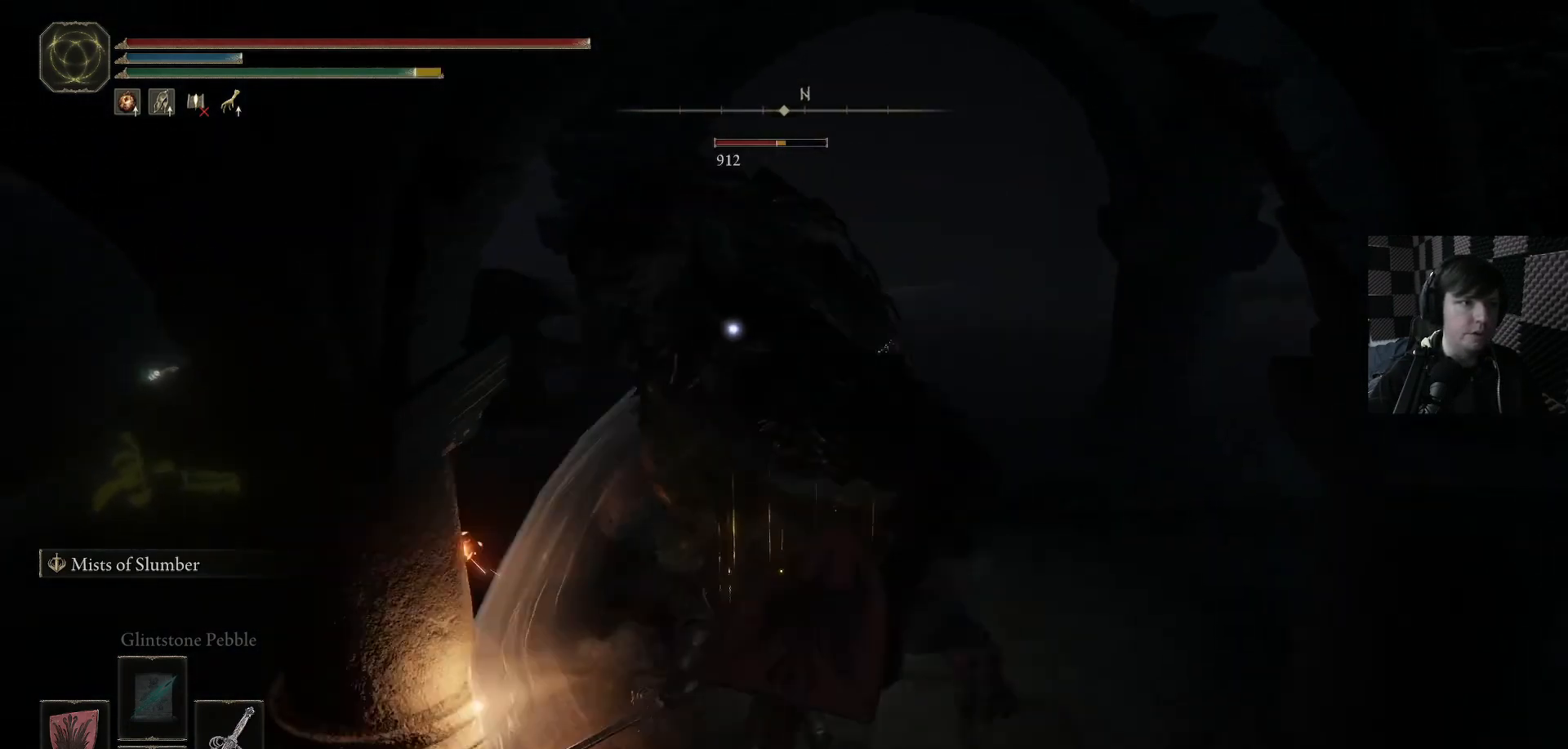
{"buttons": ["L1"], "left_stick": "up-right", "right_stick": "center", "events": [[67, "R1", "down"], [100, "left_stick", "up-right"], [167, "R1", "up"], [233, "R1", "down"], [267, "L1", "down"], [333, "R1", "up"], [400, "R1", "down"], [500, "R1", "up"]]}
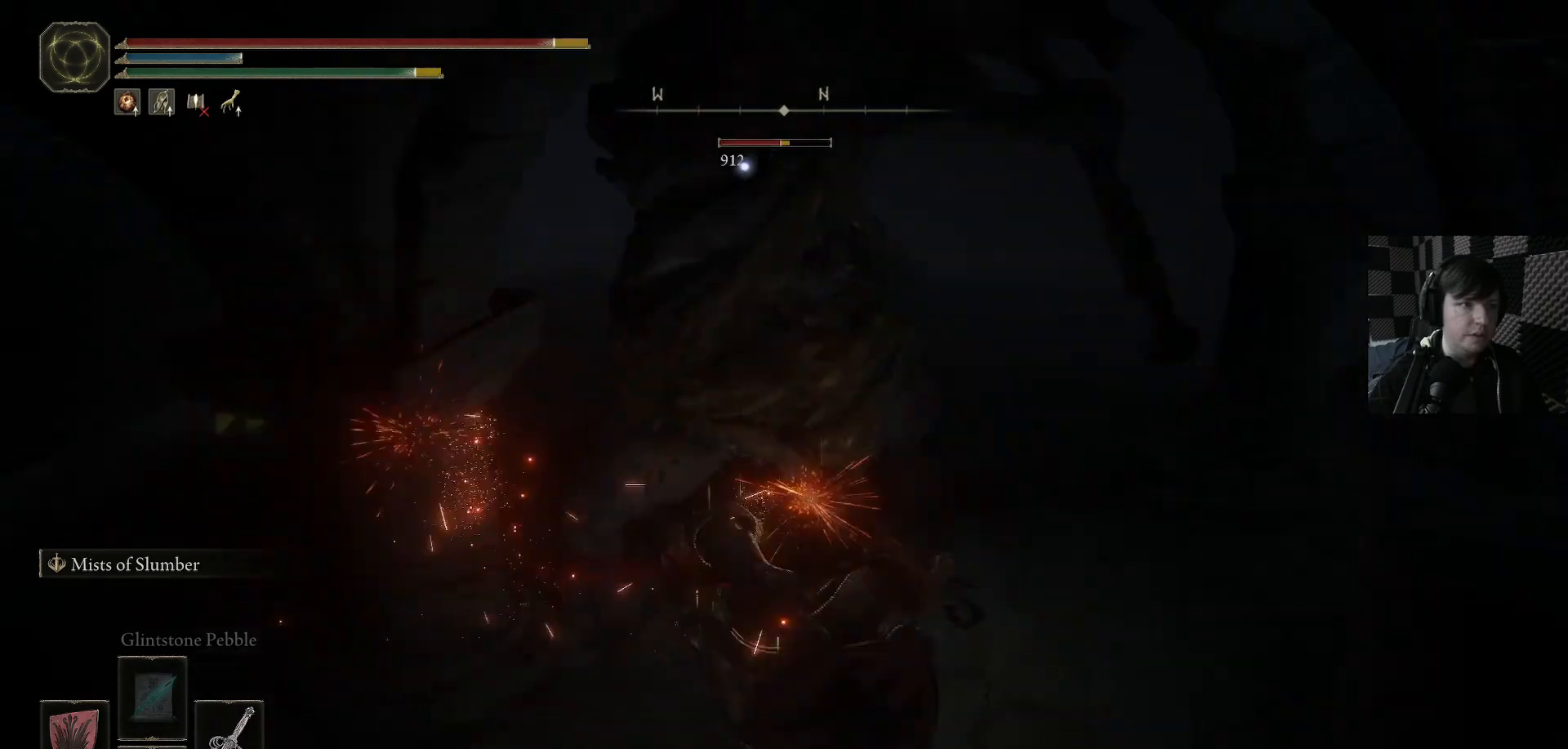
{"buttons": ["L1"], "left_stick": "right", "right_stick": "center", "events": [[400, "B", "down"], [433, "left_stick", "right"], [500, "B", "up"]]}
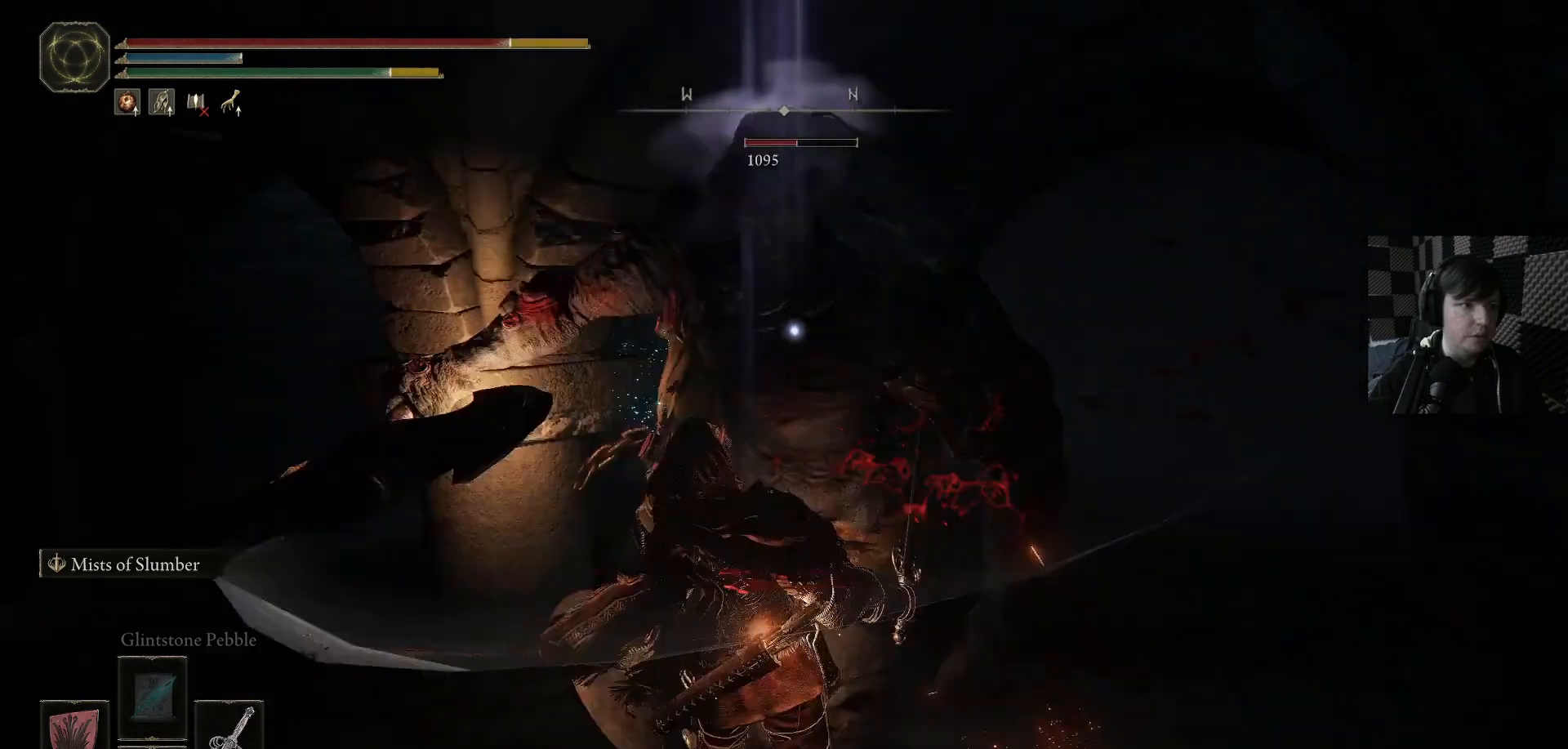
{"buttons": ["B", "L1"], "left_stick": "right", "right_stick": "center", "events": [[67, "B", "down"], [67, "L3", "down"], [167, "B", "up"], [267, "B", "down"], [333, "B", "up"], [367, "L3", "up"], [433, "B", "down"]]}
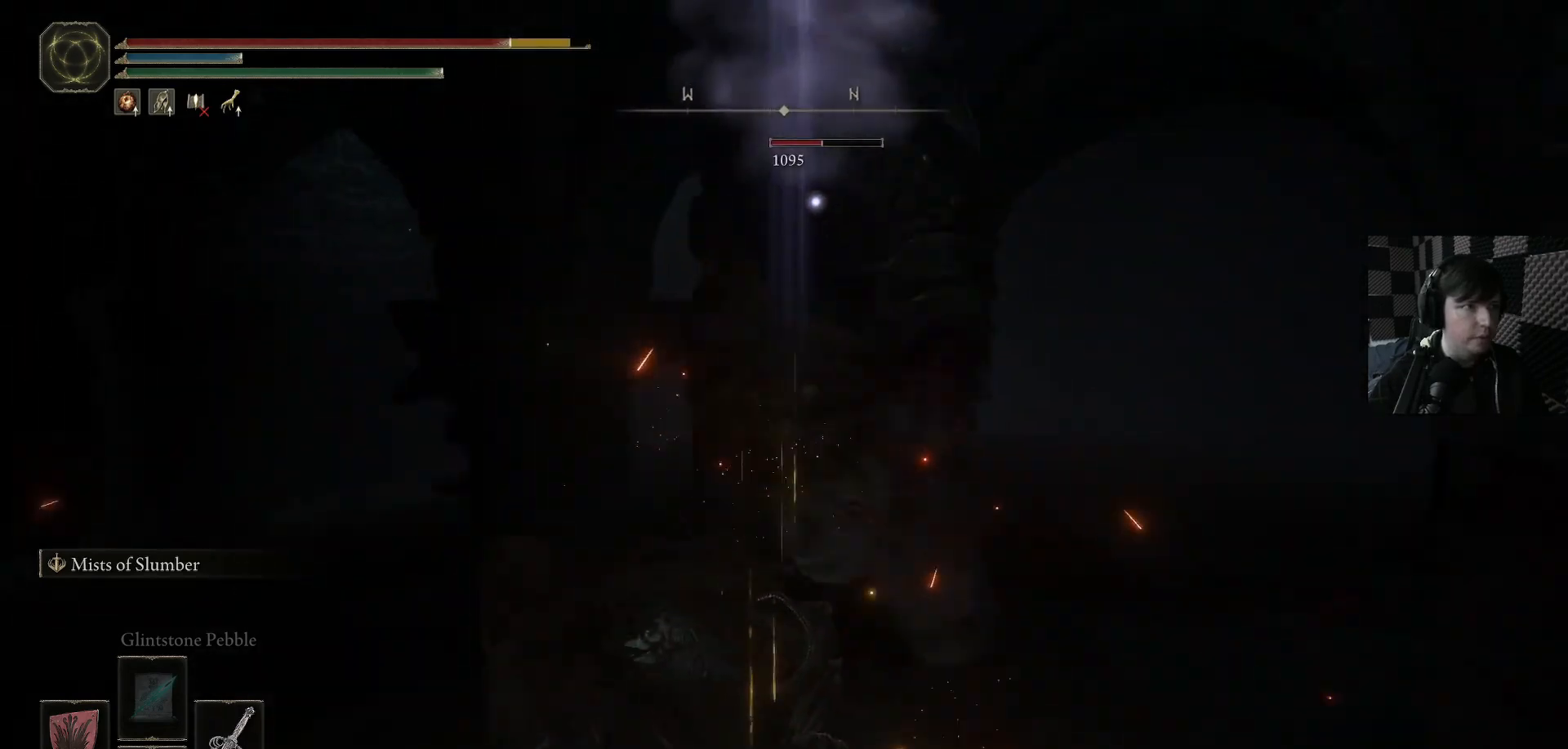
{"buttons": [], "left_stick": "up", "right_stick": "center", "events": [[33, "B", "up"], [33, "L1", "up"], [133, "B", "down"], [200, "B", "up"], [433, "left_stick", "up"]]}
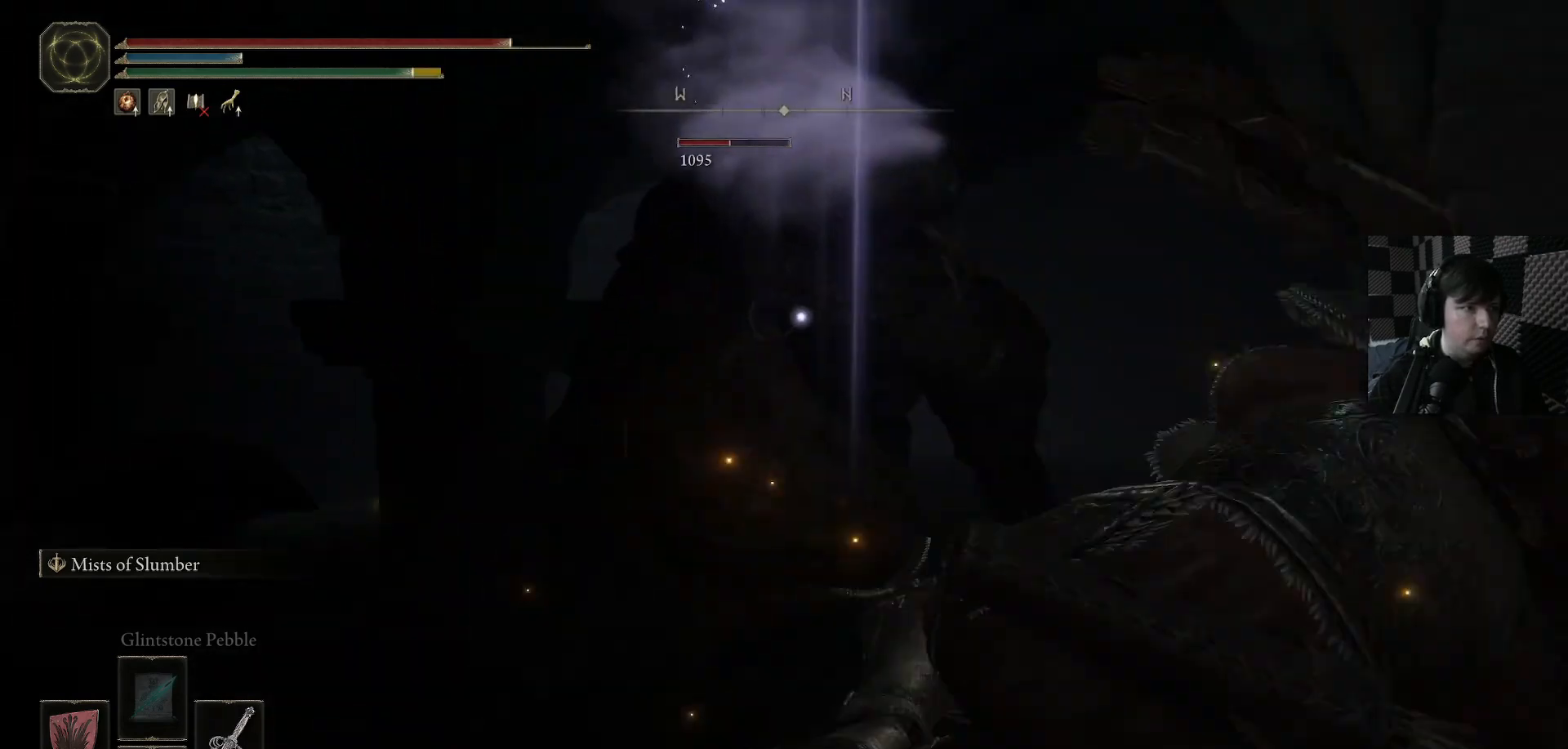
{"buttons": [], "left_stick": "up-right", "right_stick": "center", "events": [[100, "left_stick", "up-left"], [333, "left_stick", "up-right"]]}
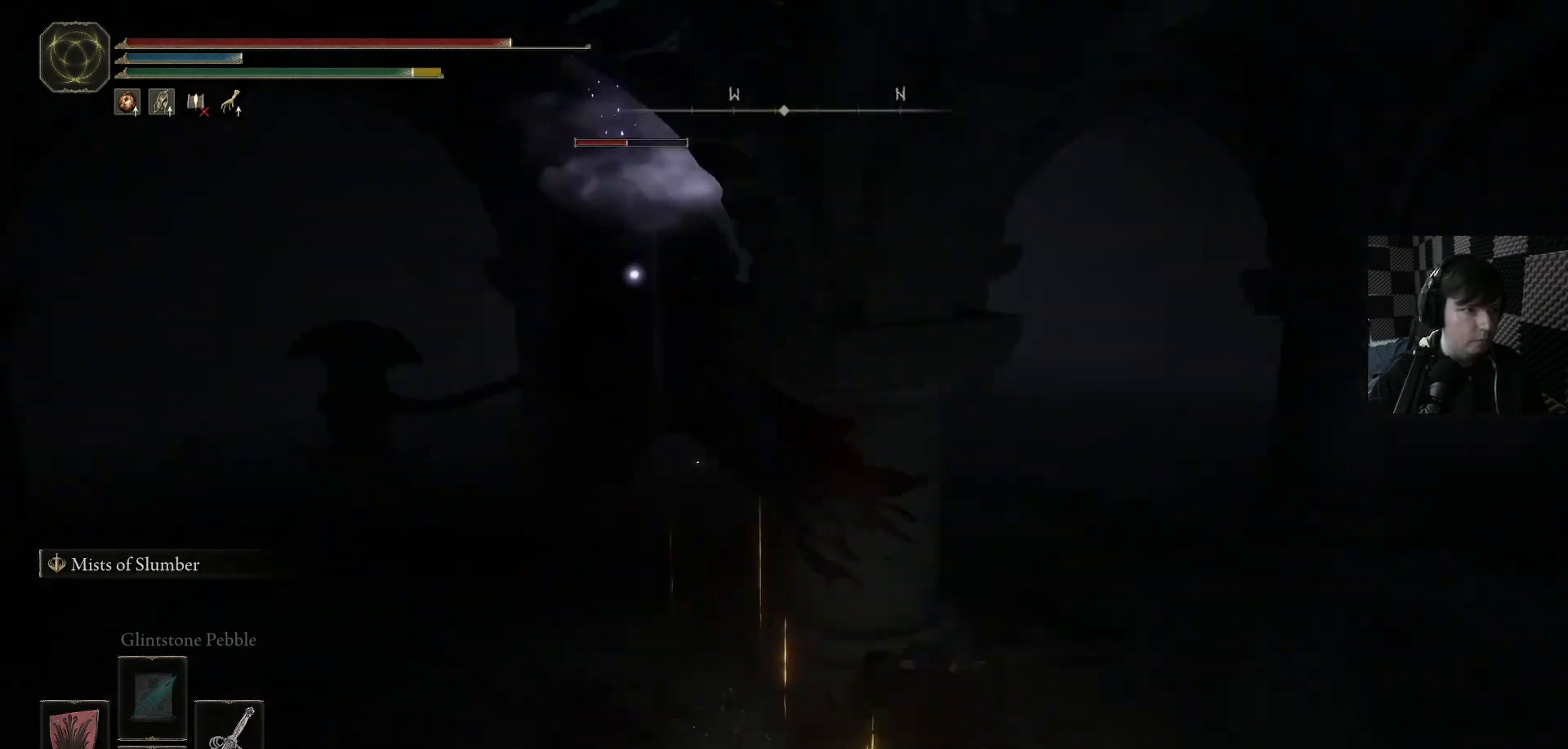
{"buttons": [], "left_stick": "up-right", "right_stick": "center", "events": []}
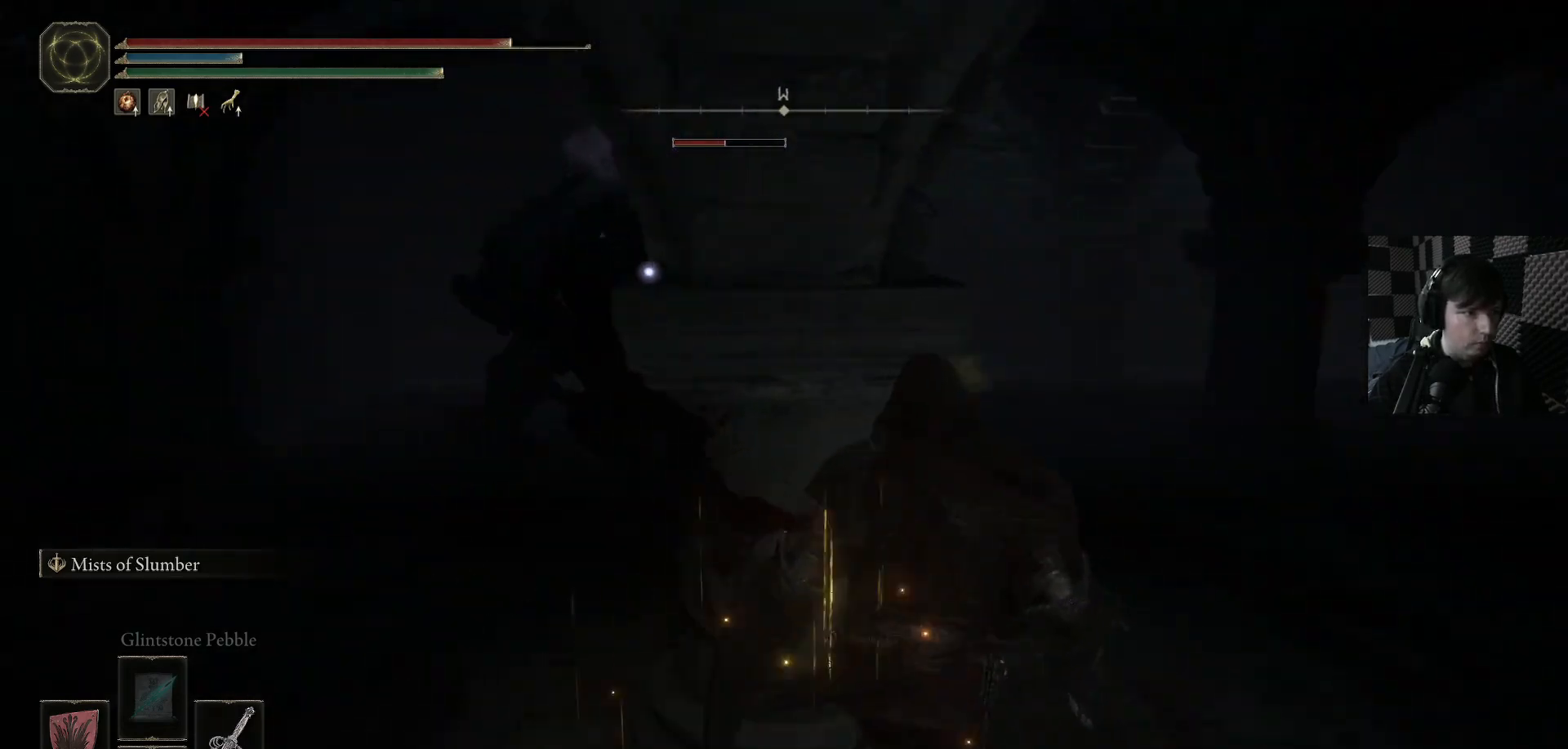
{"buttons": [], "left_stick": "up-right", "right_stick": "center", "events": []}
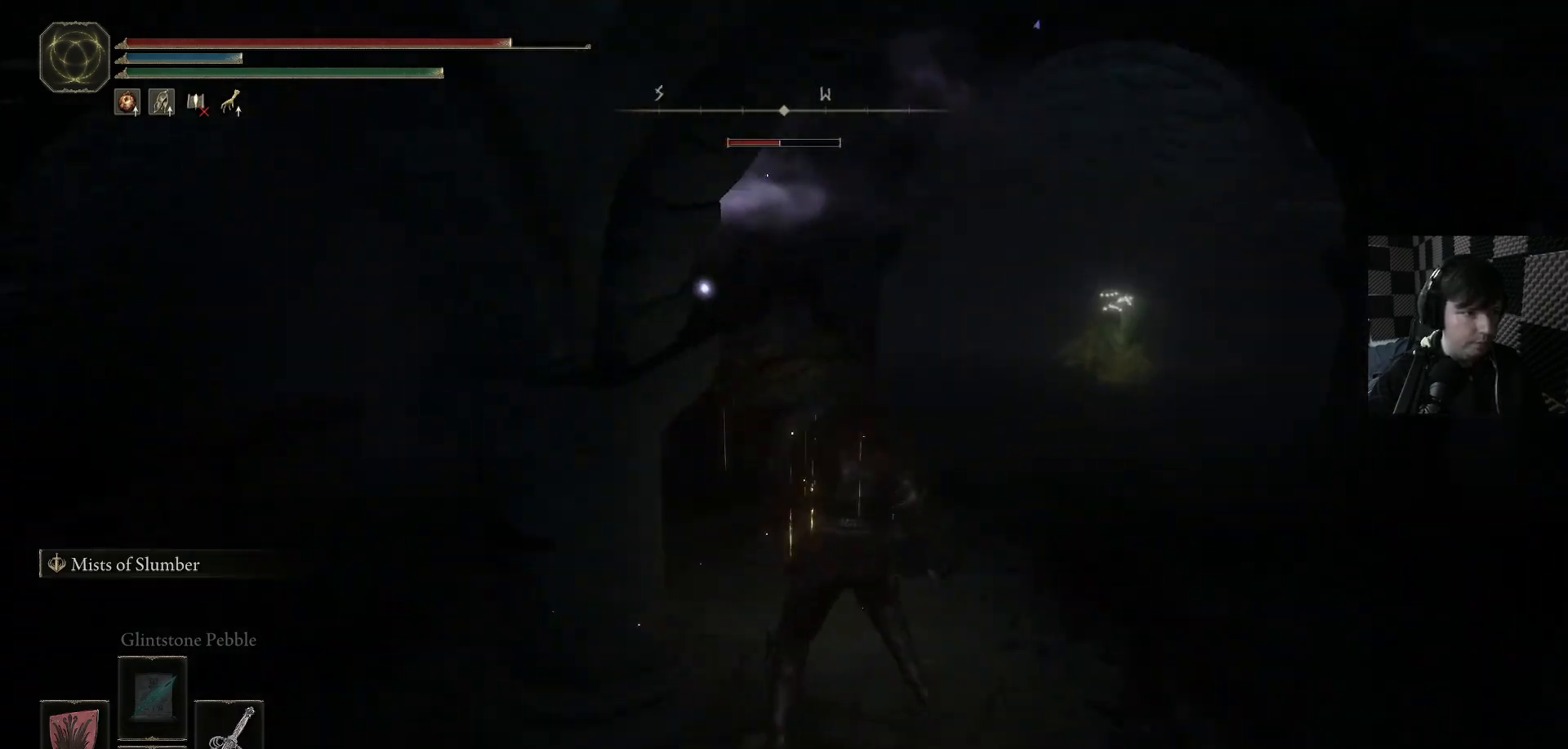
{"buttons": ["R1"], "left_stick": "center", "right_stick": "center", "events": [[33, "R1", "down"], [167, "R1", "up"], [167, "left_stick", "center"], [233, "R1", "down"], [333, "R1", "up"], [433, "R1", "down"]]}
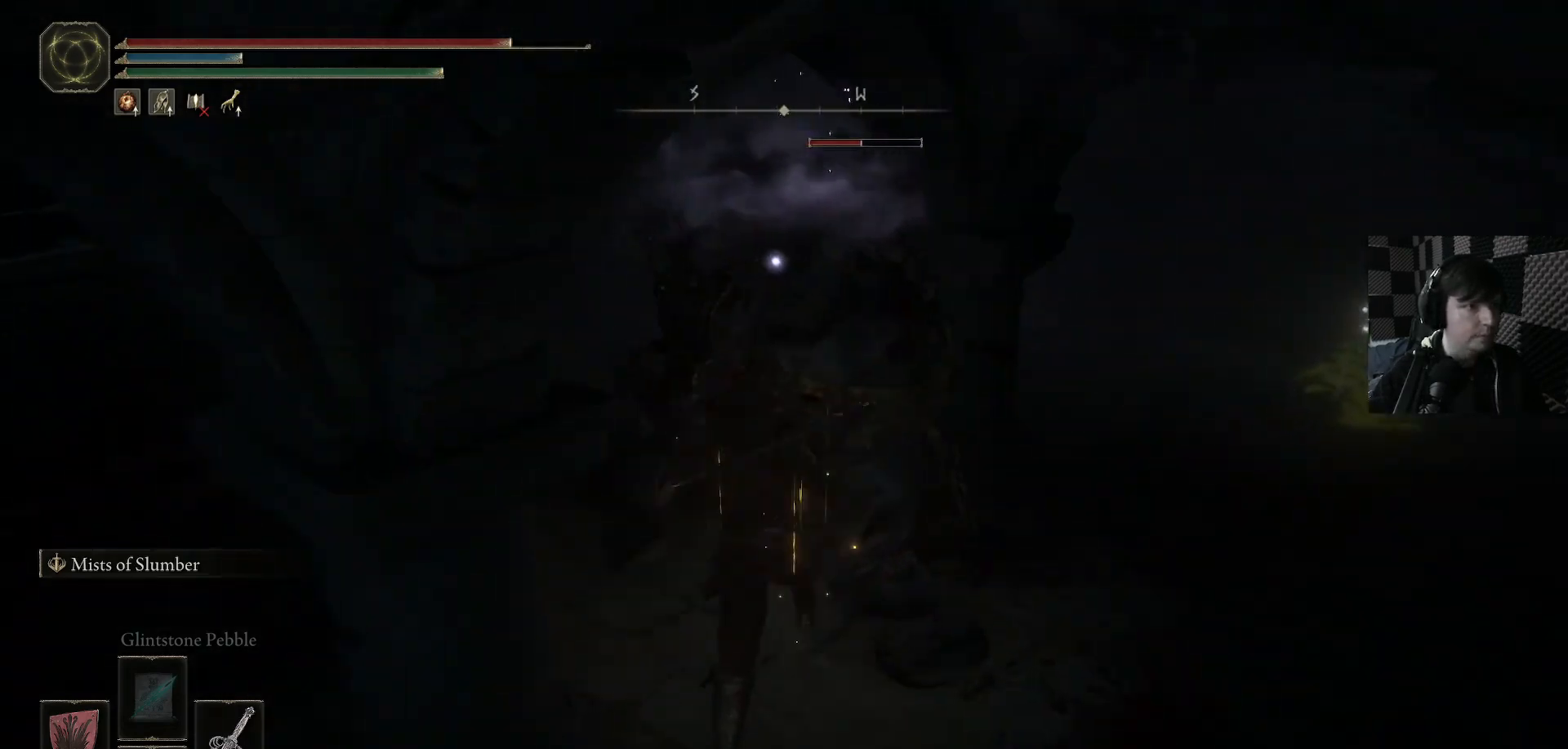
{"buttons": ["R1"], "left_stick": "up-right", "right_stick": "center", "events": [[33, "R1", "up"], [100, "R1", "down"], [200, "R1", "up"], [233, "left_stick", "right"], [267, "R1", "down"], [367, "R1", "up"], [433, "R1", "down"], [467, "left_stick", "up-right"]]}
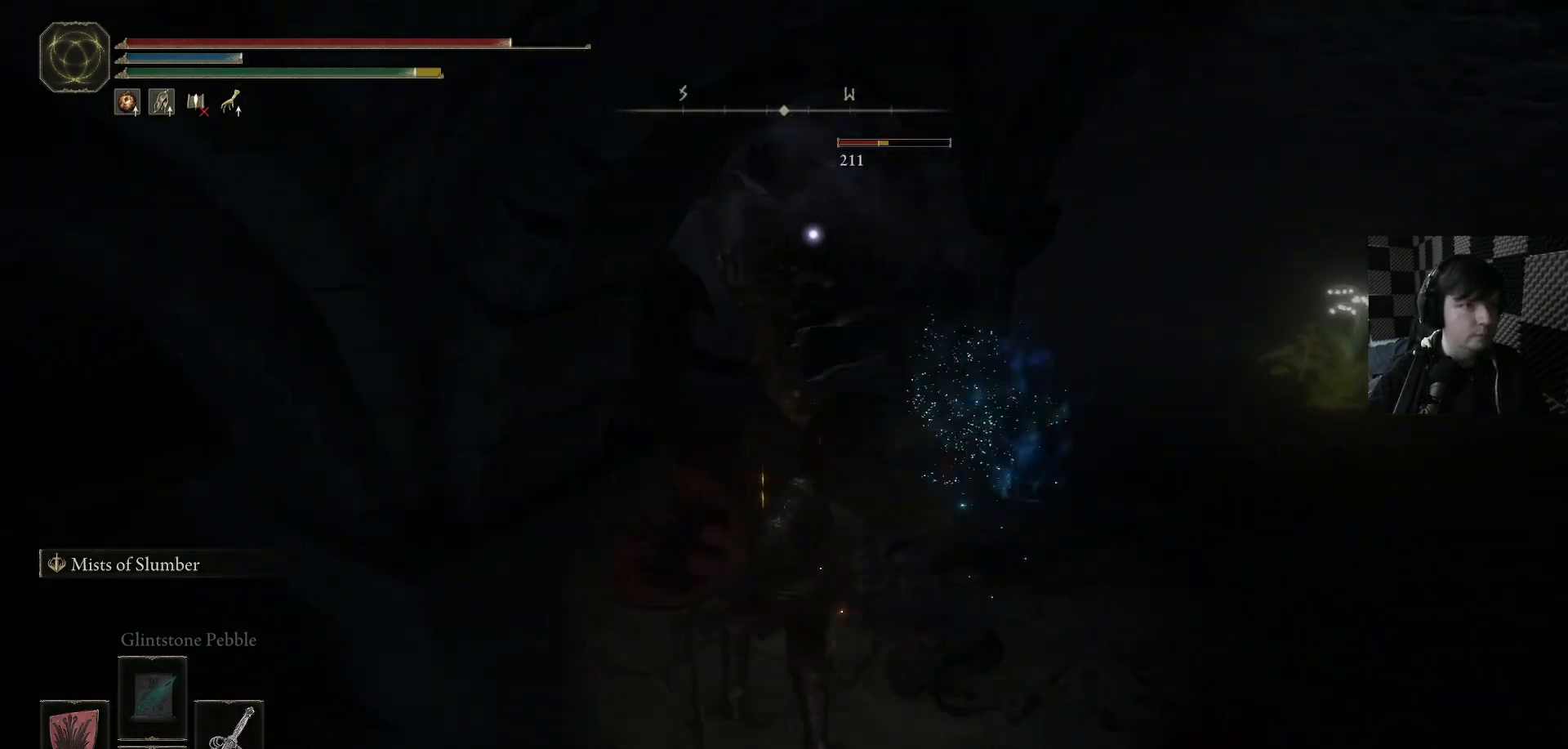
{"buttons": ["R1"], "left_stick": "right", "right_stick": "center", "events": [[67, "R1", "up"], [133, "R1", "down"], [233, "R1", "up"], [267, "left_stick", "center"], [300, "R1", "down"], [400, "R1", "up"], [400, "left_stick", "right"], [467, "R1", "down"]]}